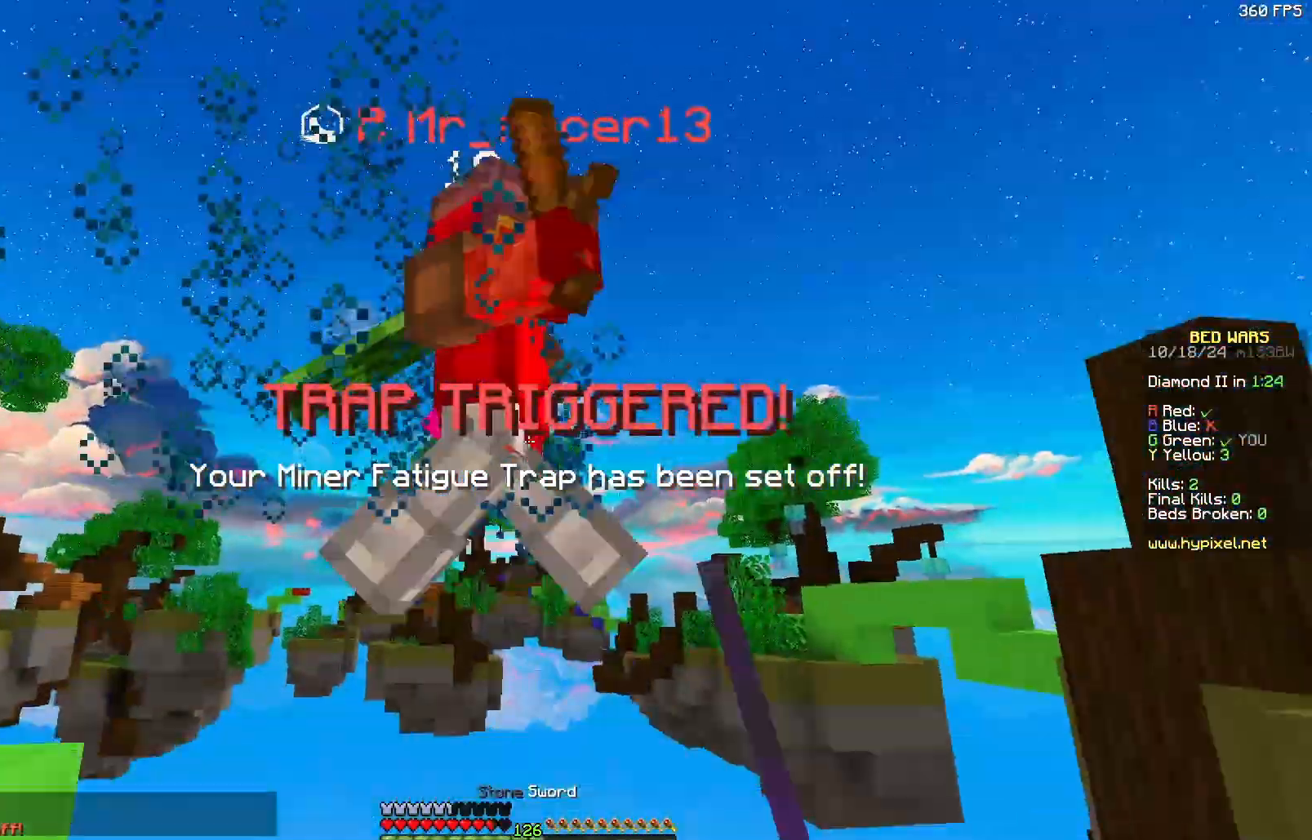
Gameplay with keyboard and mouse; each line is a JSON object with the keys and mouse buttons held at the frame after it. "events" lists presses ("down") and releases ("up") of "a", "d", "s", "w", "mouse_left" and "mouse_right" between this image and that frame as [ms after this image, input, new state], when the widget could be followed in between. "mouse_left", "mouse_right" = the "left", "right" buttons of the "mouse" list. No other keys are recorded. Fast repeated clicks can show as one long hold. Mouse movement is not recorded.
{"keys": ["w"], "mouse": [], "events": [[33, "mouse_left", "up"], [83, "mouse_left", "down"], [83, "w", "down"], [183, "mouse_left", "up"], [283, "mouse_left", "down"], [333, "mouse_left", "up"], [383, "d", "up"], [417, "mouse_left", "down"], [467, "mouse_left", "up"]]}
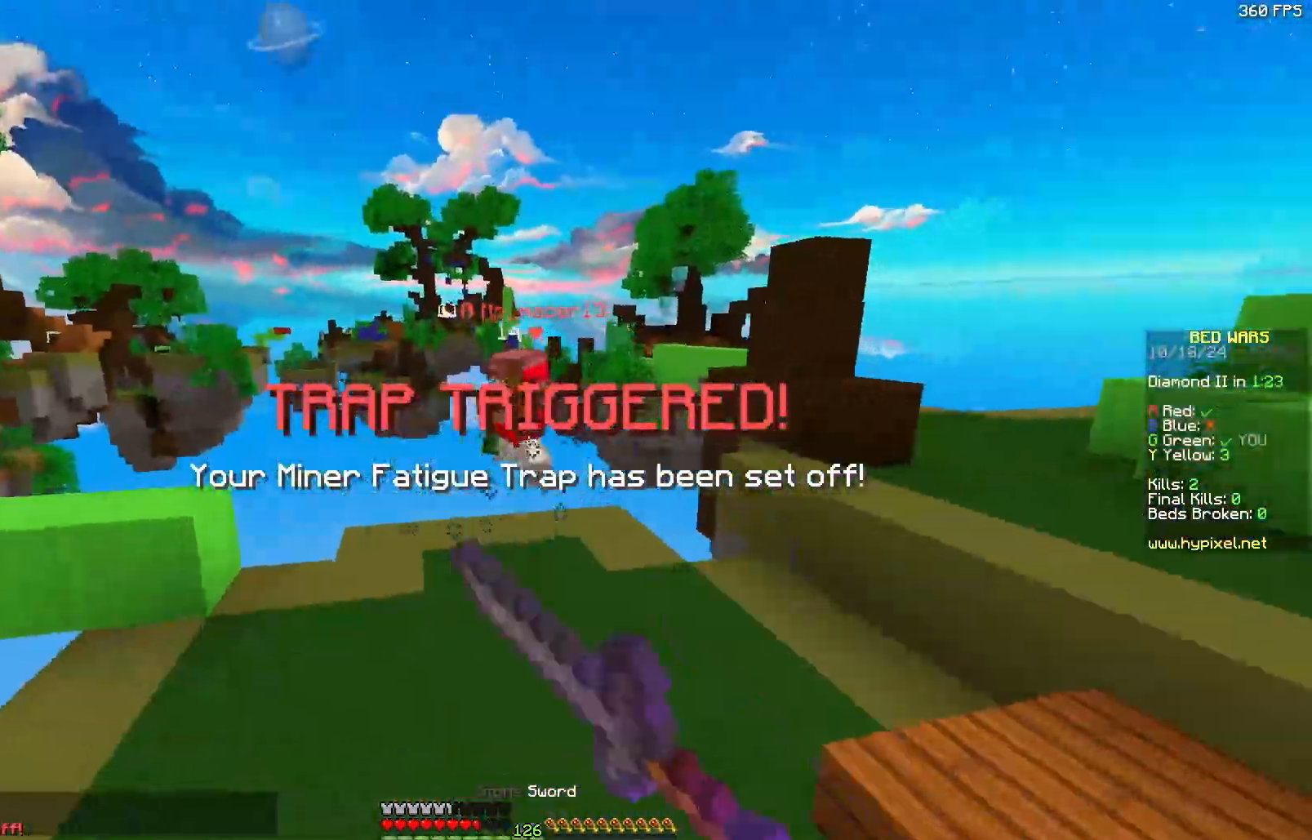
{"keys": ["w"], "mouse": [], "events": [[150, "d", "down"], [300, "d", "up"]]}
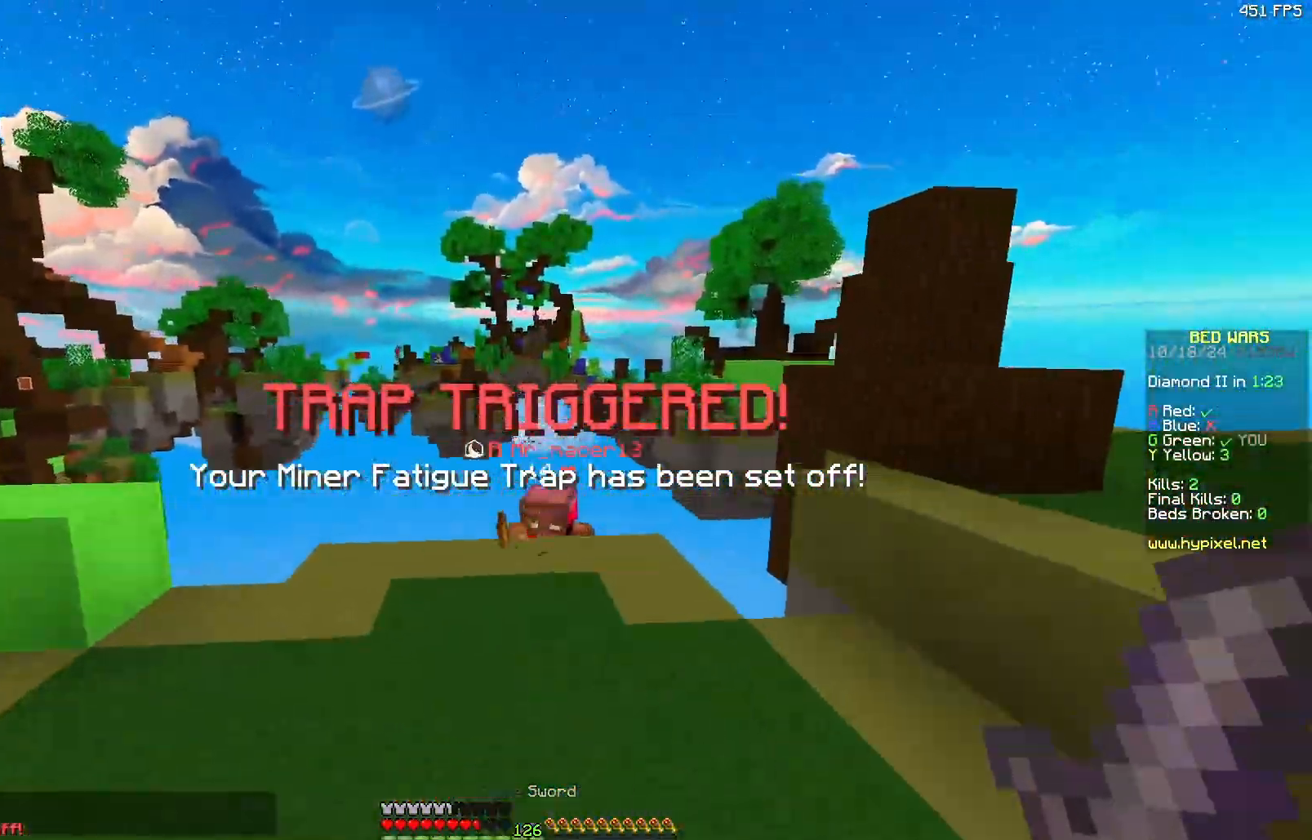
{"keys": [], "mouse": [], "events": [[50, "d", "down"], [50, "mouse_left", "down"], [167, "mouse_left", "up"], [217, "d", "up"], [217, "s", "down"], [217, "w", "up"], [333, "s", "up"]]}
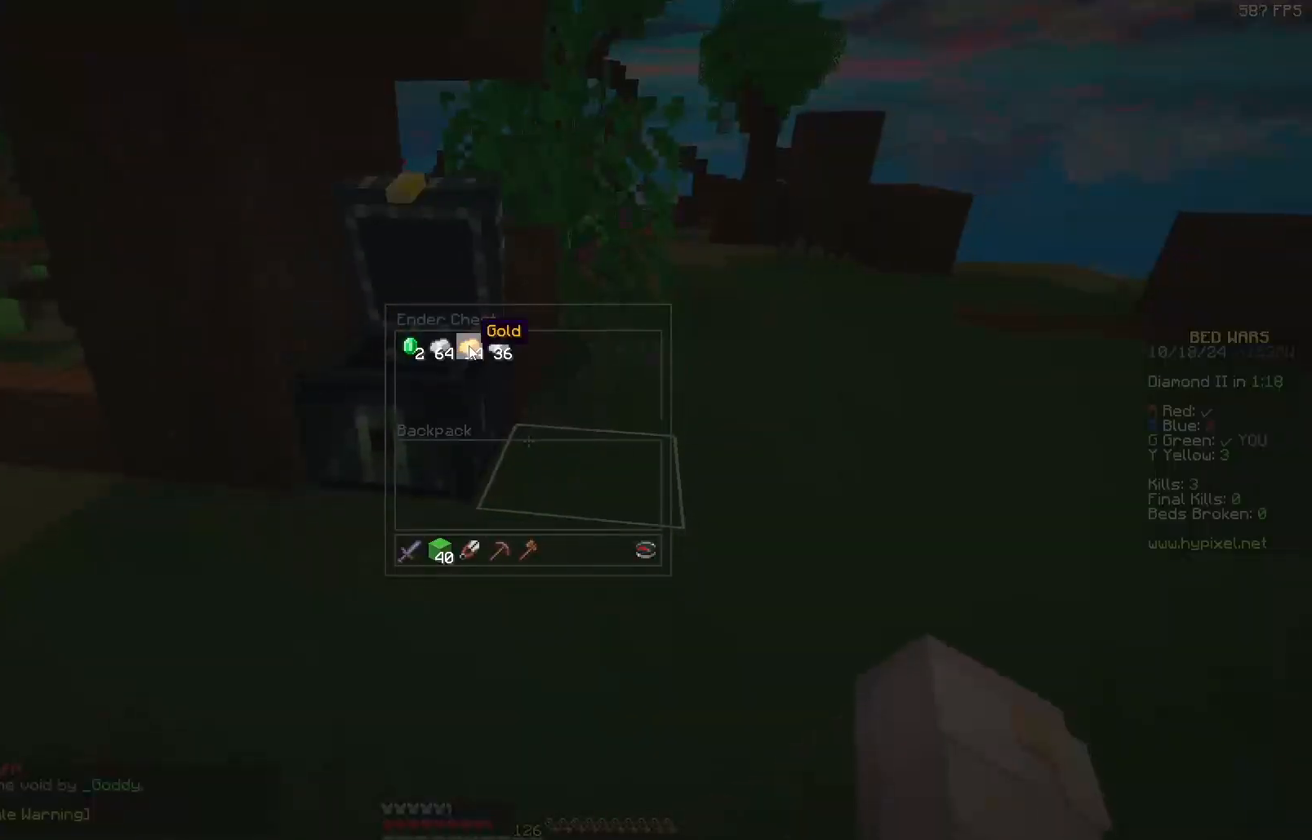
{"keys": [], "mouse": [], "events": []}
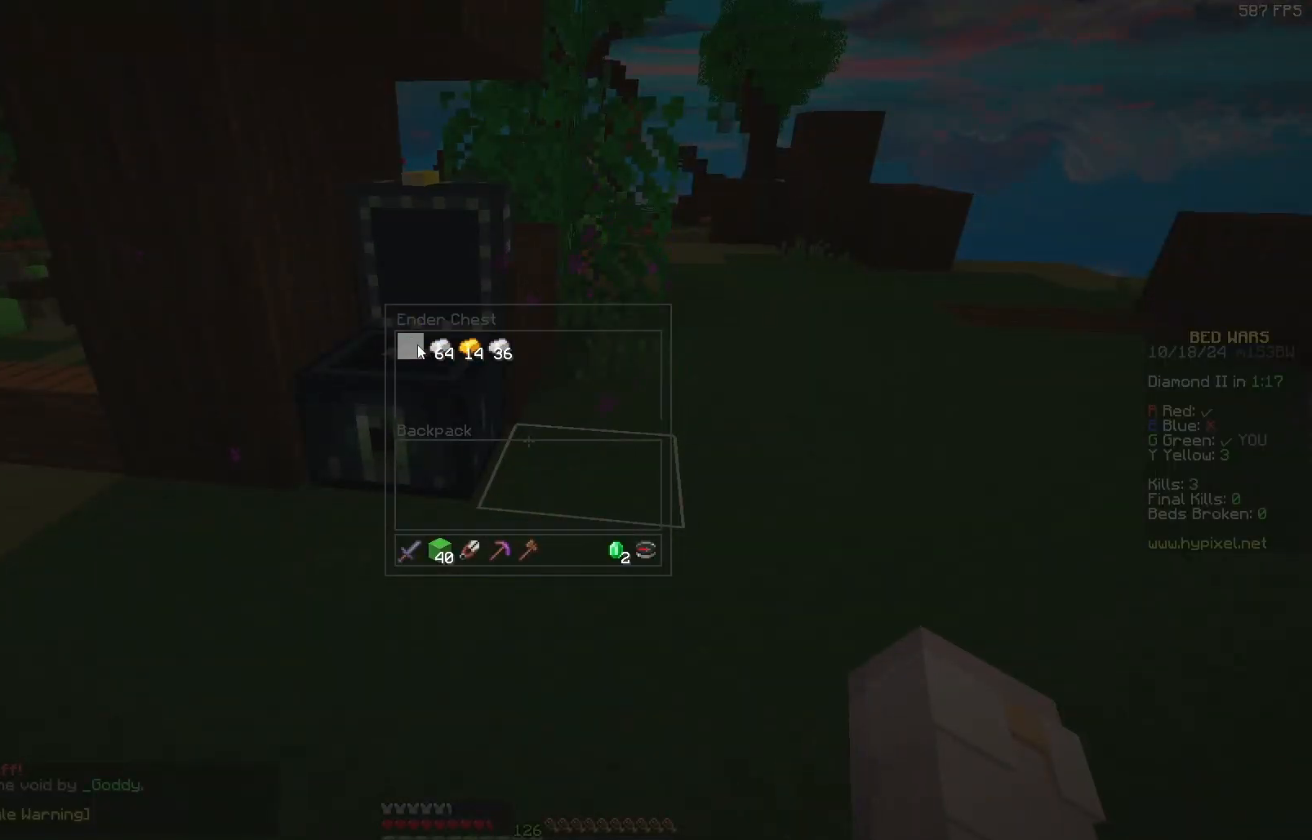
{"keys": [], "mouse": [], "events": []}
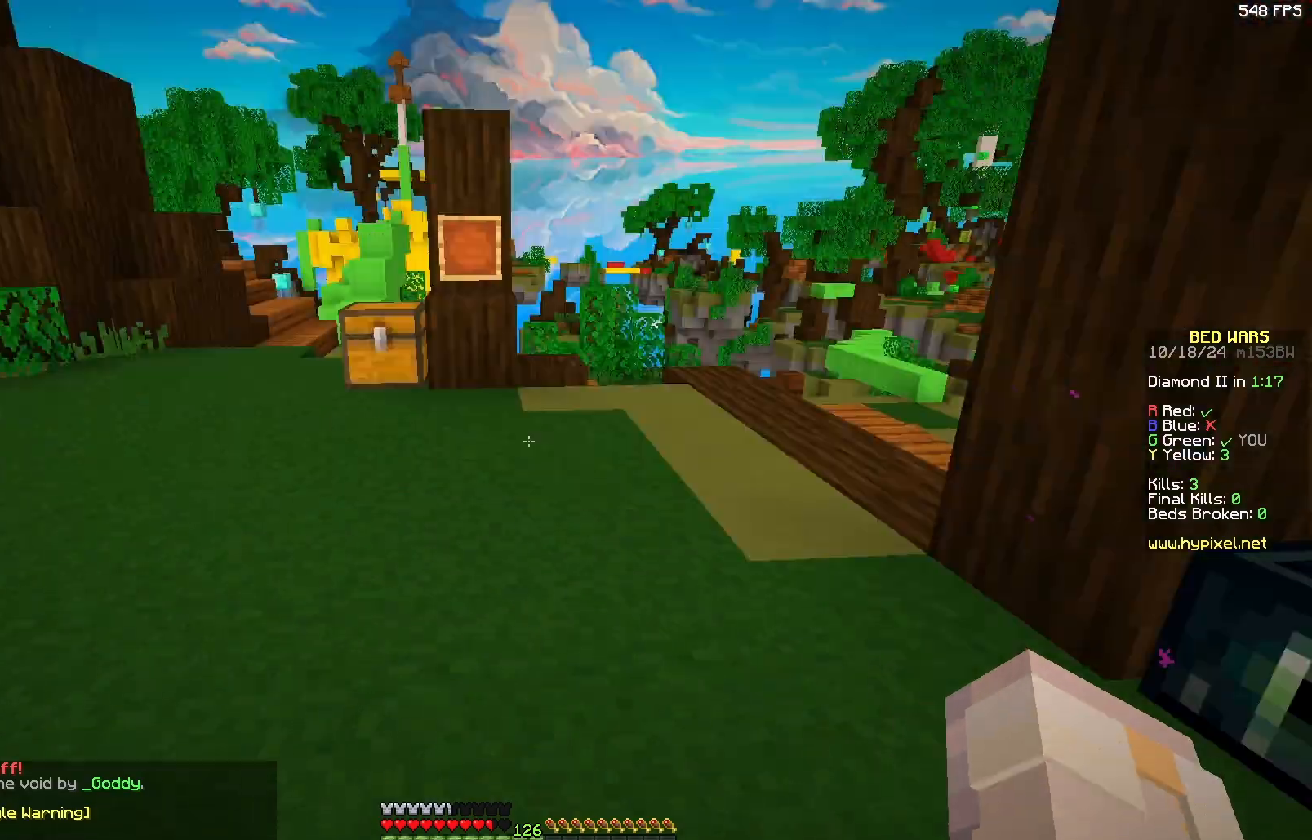
{"keys": ["w"], "mouse": [], "events": [[117, "w", "down"], [167, "a", "down"], [433, "mouse_left", "down"], [483, "a", "up"], [483, "mouse_left", "up"]]}
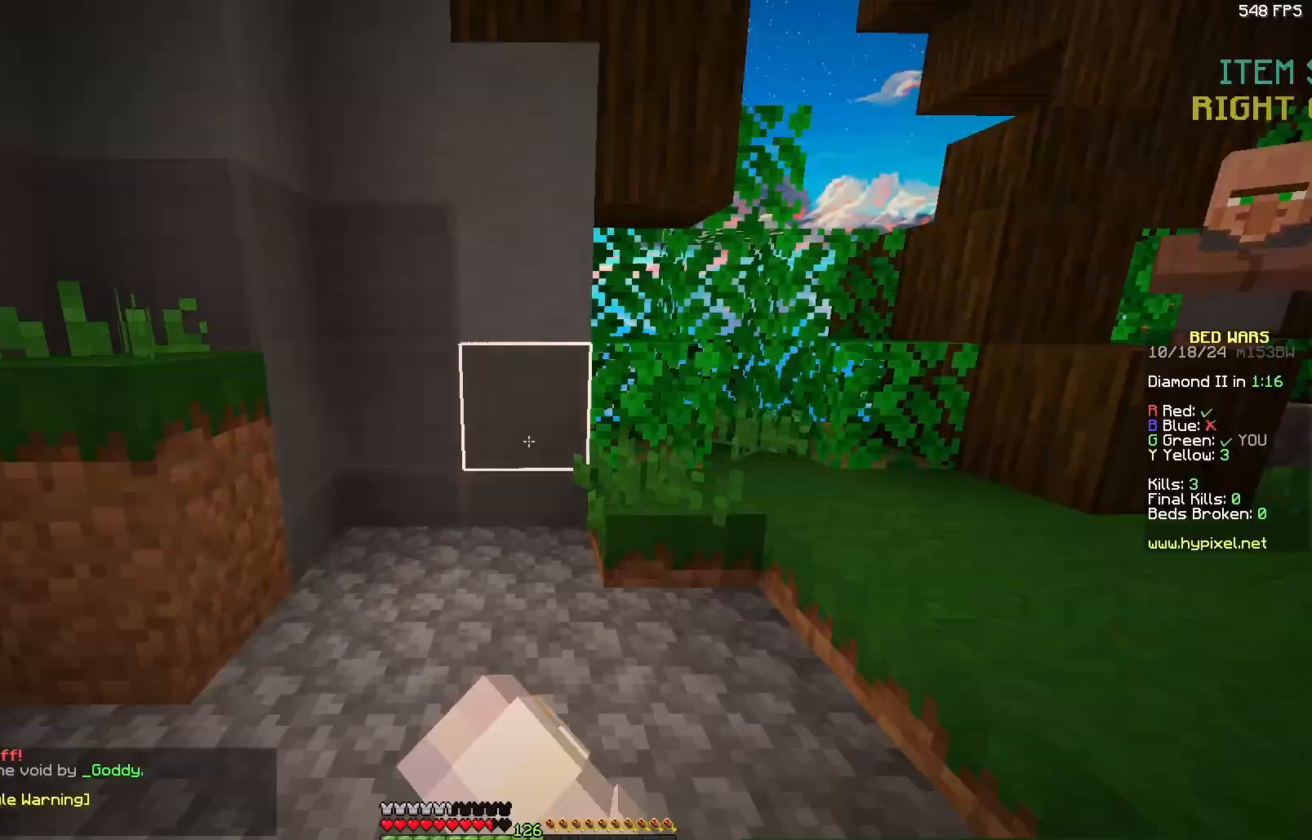
{"keys": [], "mouse": [], "events": [[17, "d", "down"], [17, "w", "up"], [50, "mouse_left", "down"], [67, "mouse_right", "down"], [133, "mouse_left", "up"], [183, "mouse_right", "up"], [183, "s", "down"], [233, "d", "up"], [283, "s", "up"]]}
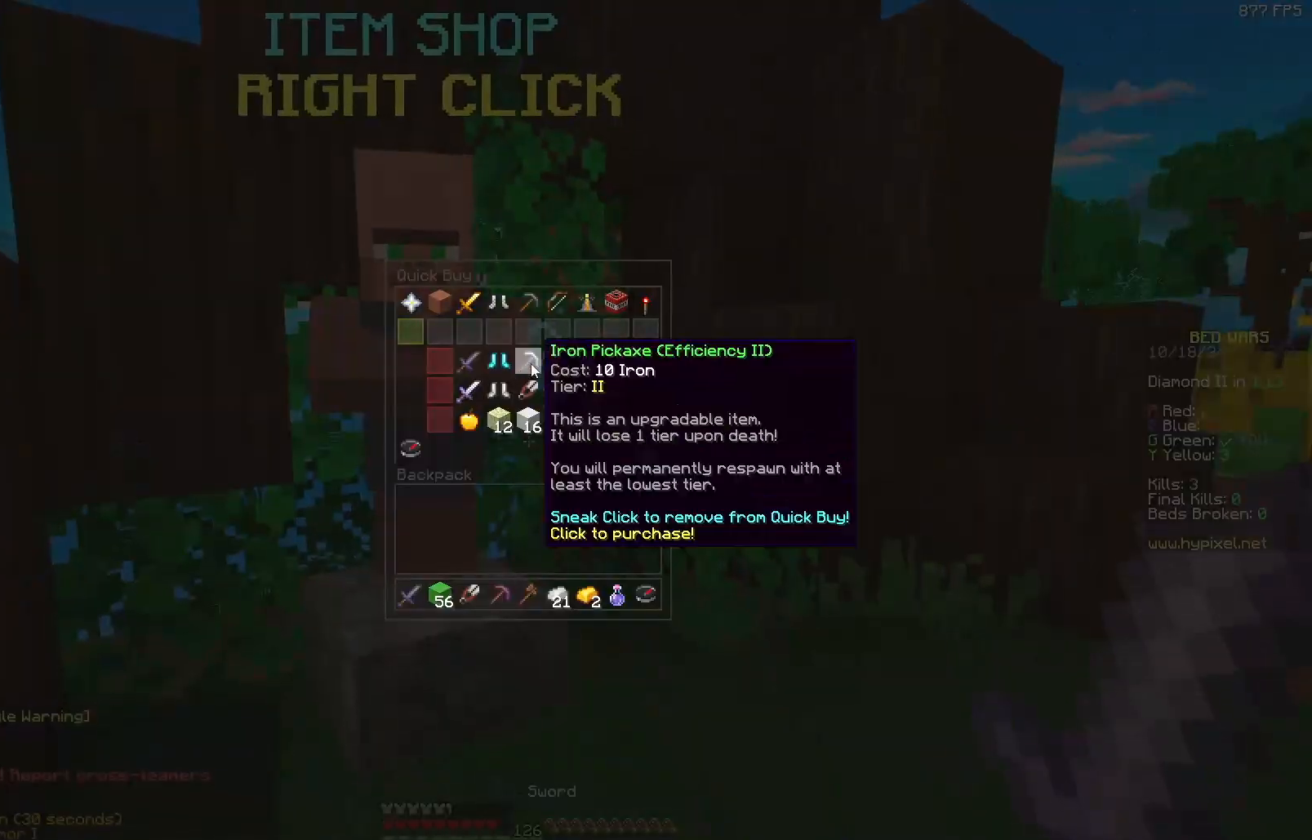
{"keys": [], "mouse": [], "events": []}
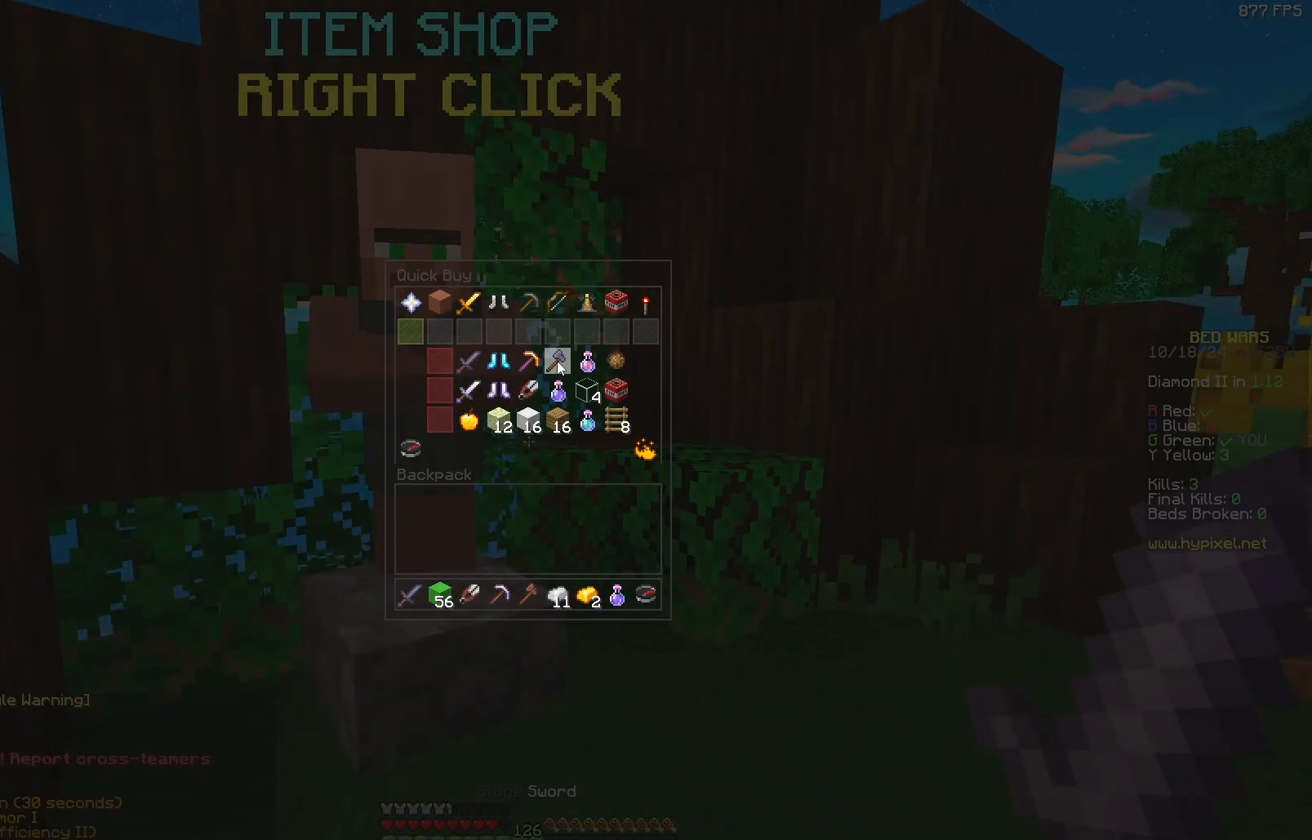
{"keys": ["a", "w"], "mouse": [], "events": [[333, "a", "down"], [367, "w", "down"]]}
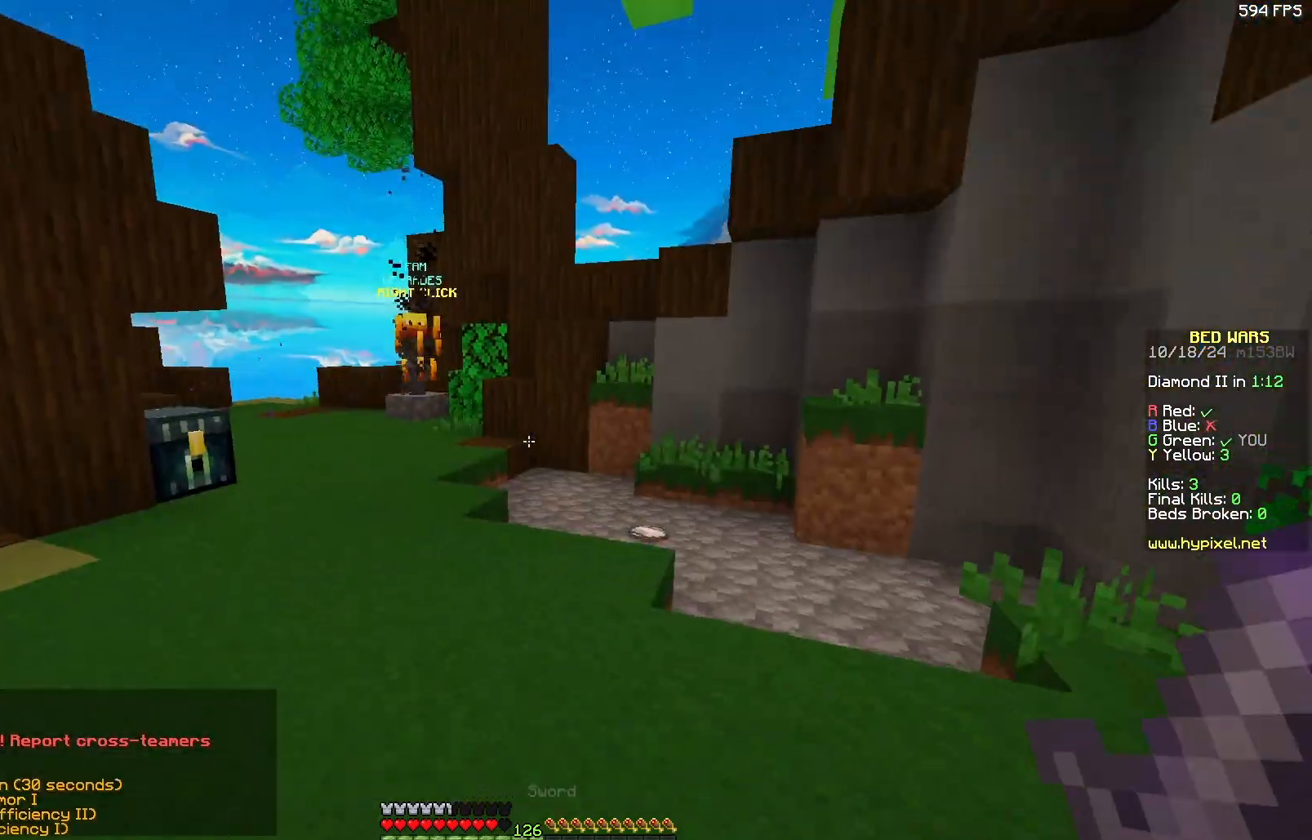
{"keys": ["d", "w"], "mouse": [], "events": [[17, "a", "up"], [317, "d", "down"]]}
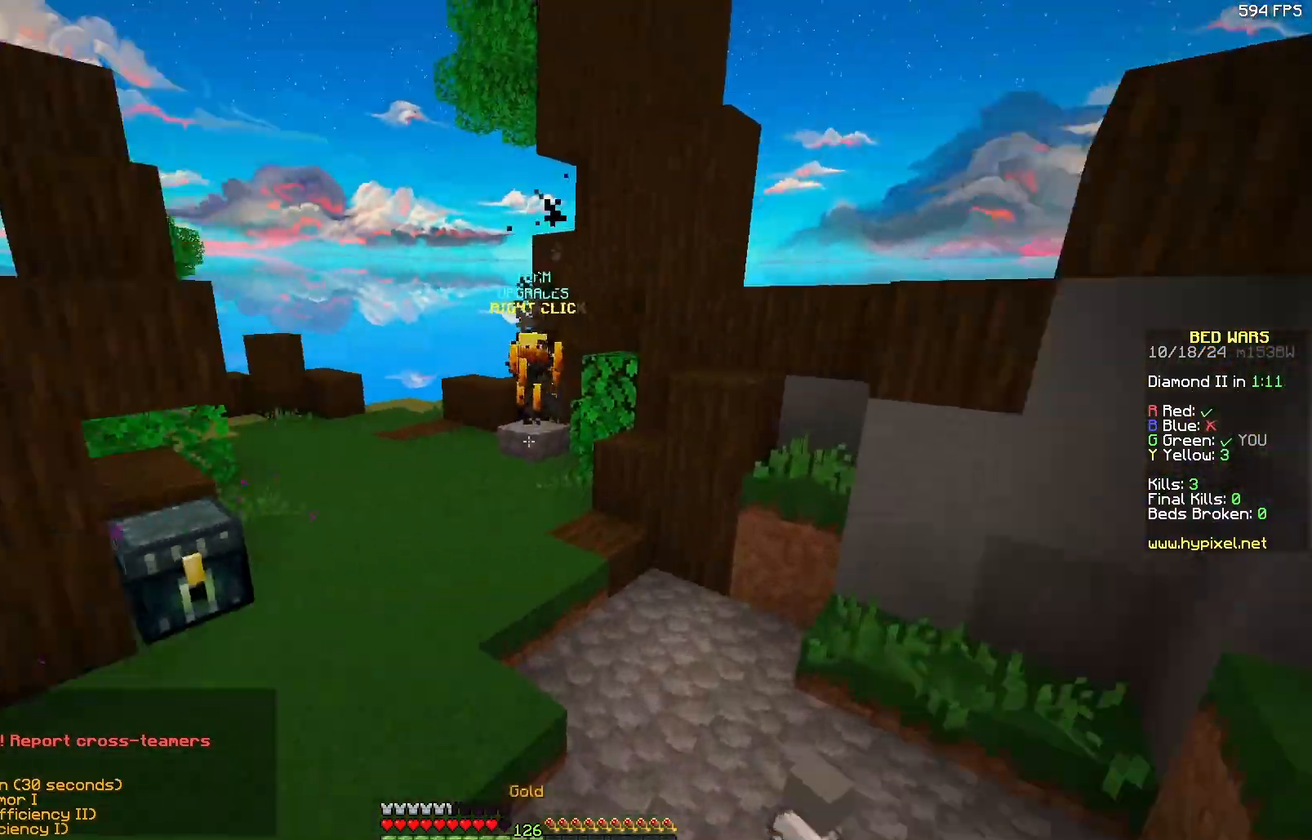
{"keys": [], "mouse": [], "events": [[83, "w", "up"], [450, "d", "up"], [450, "mouse_left", "down"], [500, "mouse_left", "up"]]}
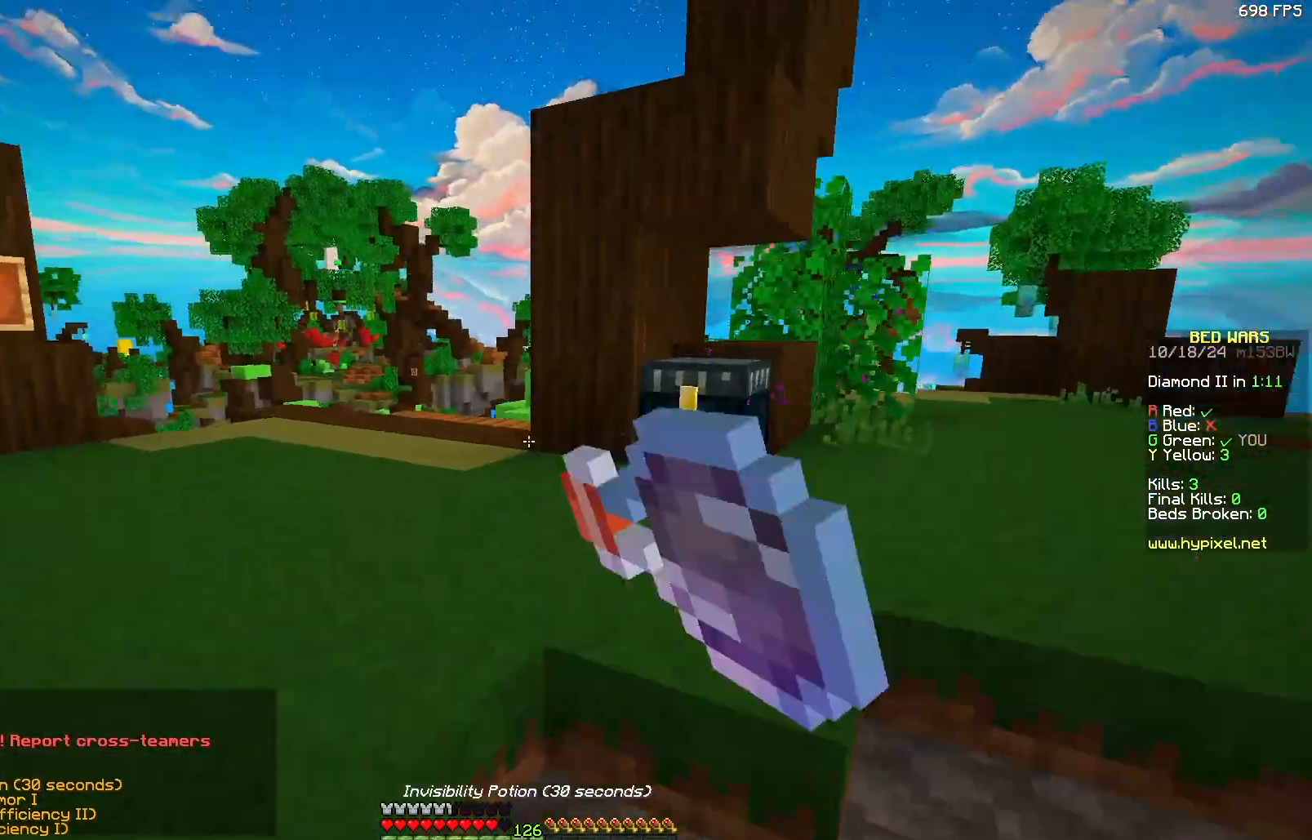
{"keys": ["w"], "mouse": [], "events": [[300, "w", "down"]]}
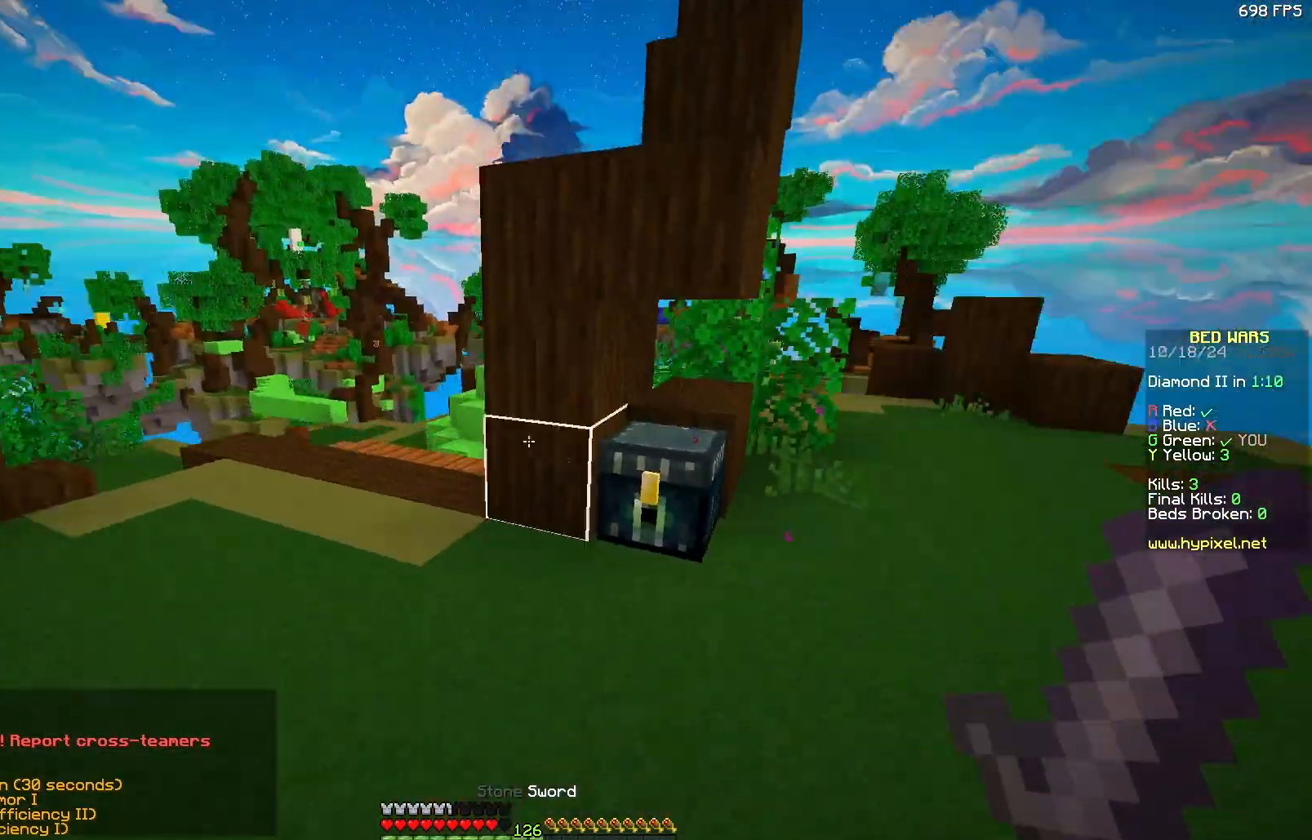
{"keys": [], "mouse": [], "events": [[67, "d", "down"], [67, "w", "up"], [117, "mouse_right", "down"], [150, "d", "up"], [167, "a", "down"], [217, "mouse_right", "up"], [333, "s", "down"], [383, "a", "up"], [383, "s", "up"]]}
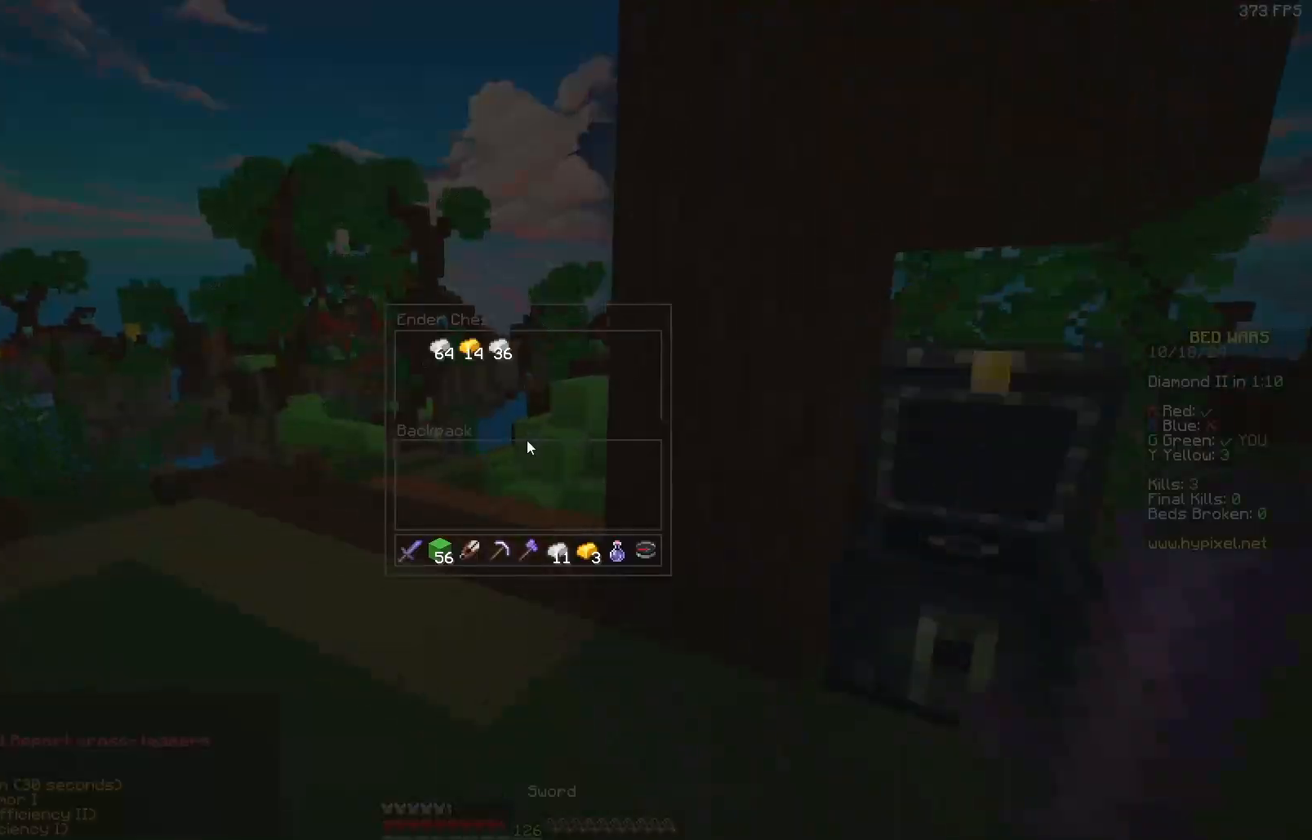
{"keys": ["a"], "mouse": [], "events": [[300, "d", "down"], [400, "d", "up"], [450, "a", "down"]]}
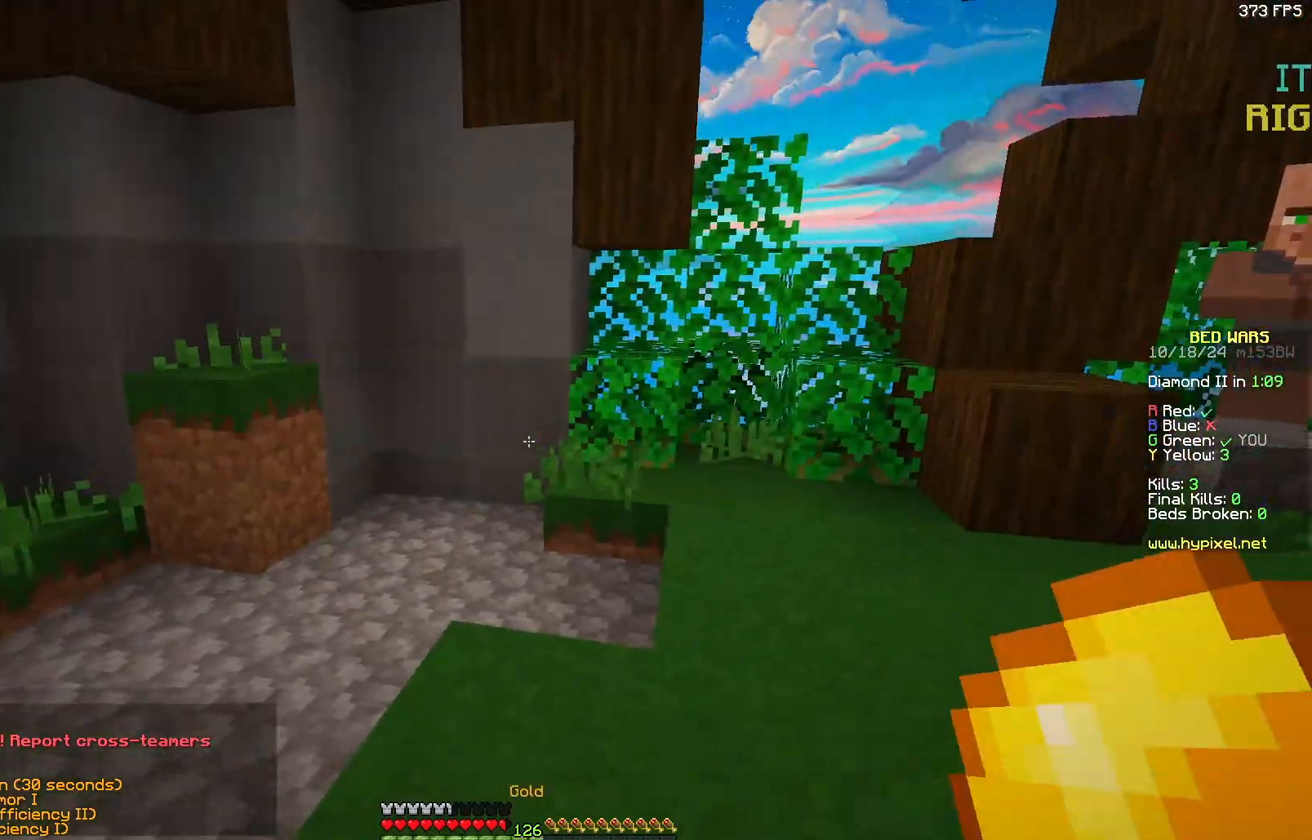
{"keys": [], "mouse": [], "events": [[50, "a", "up"]]}
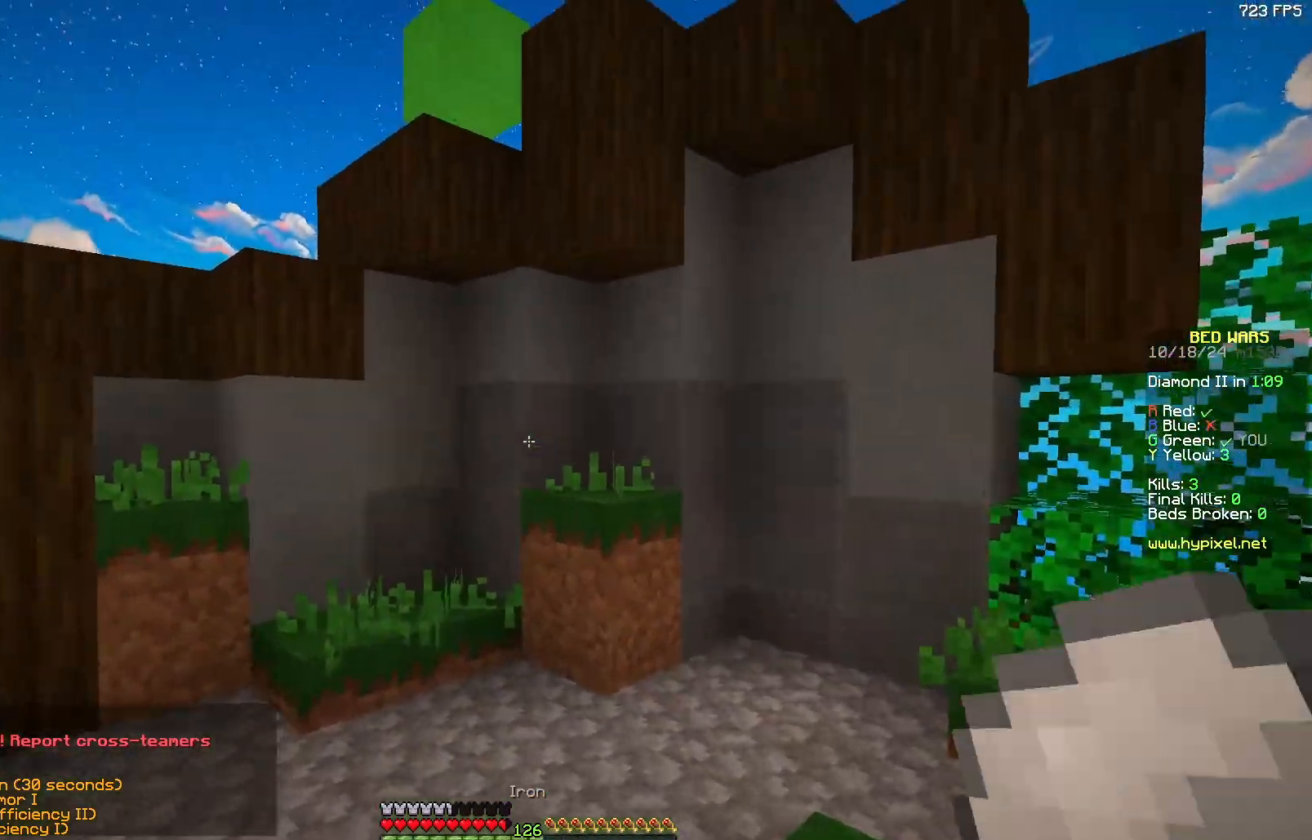
{"keys": [], "mouse": [], "events": [[267, "w", "down"], [300, "w", "up"]]}
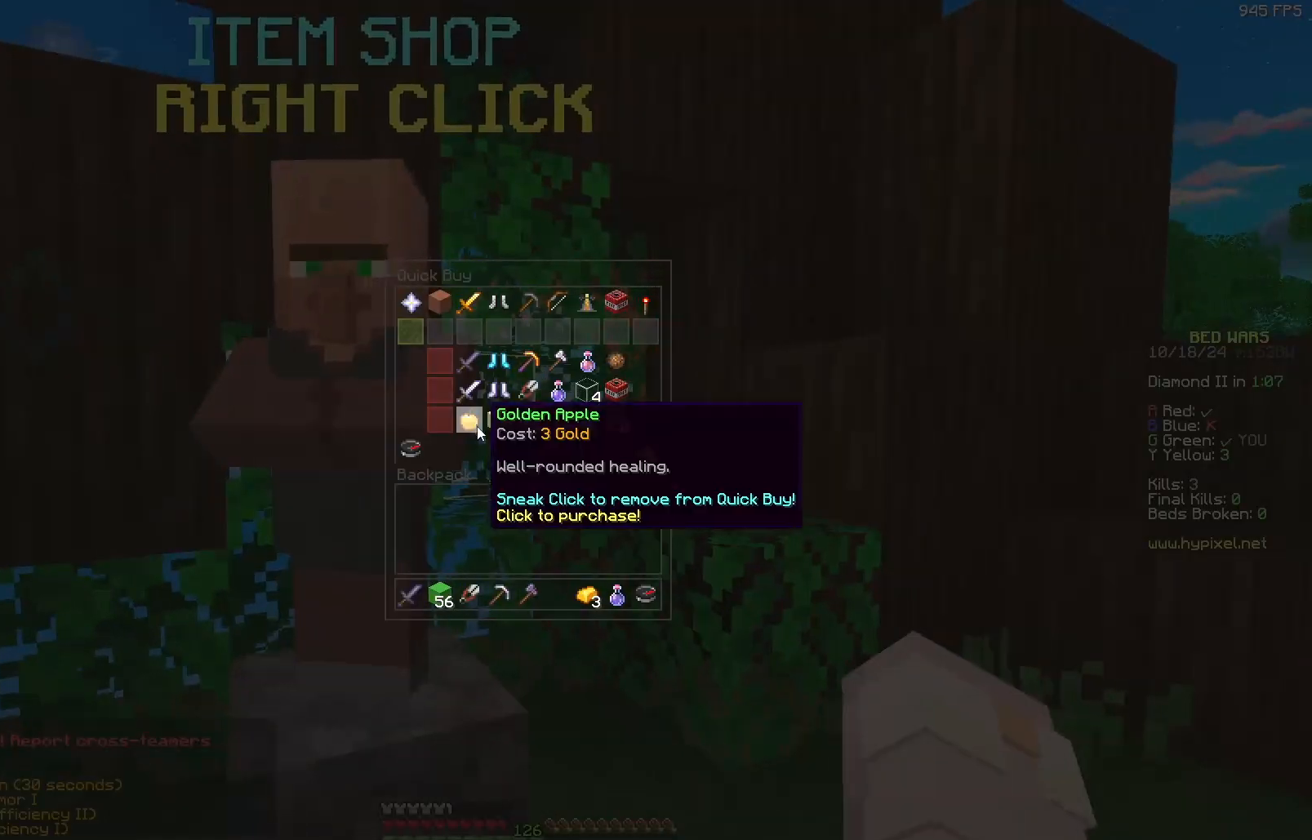
{"keys": [], "mouse": [], "events": []}
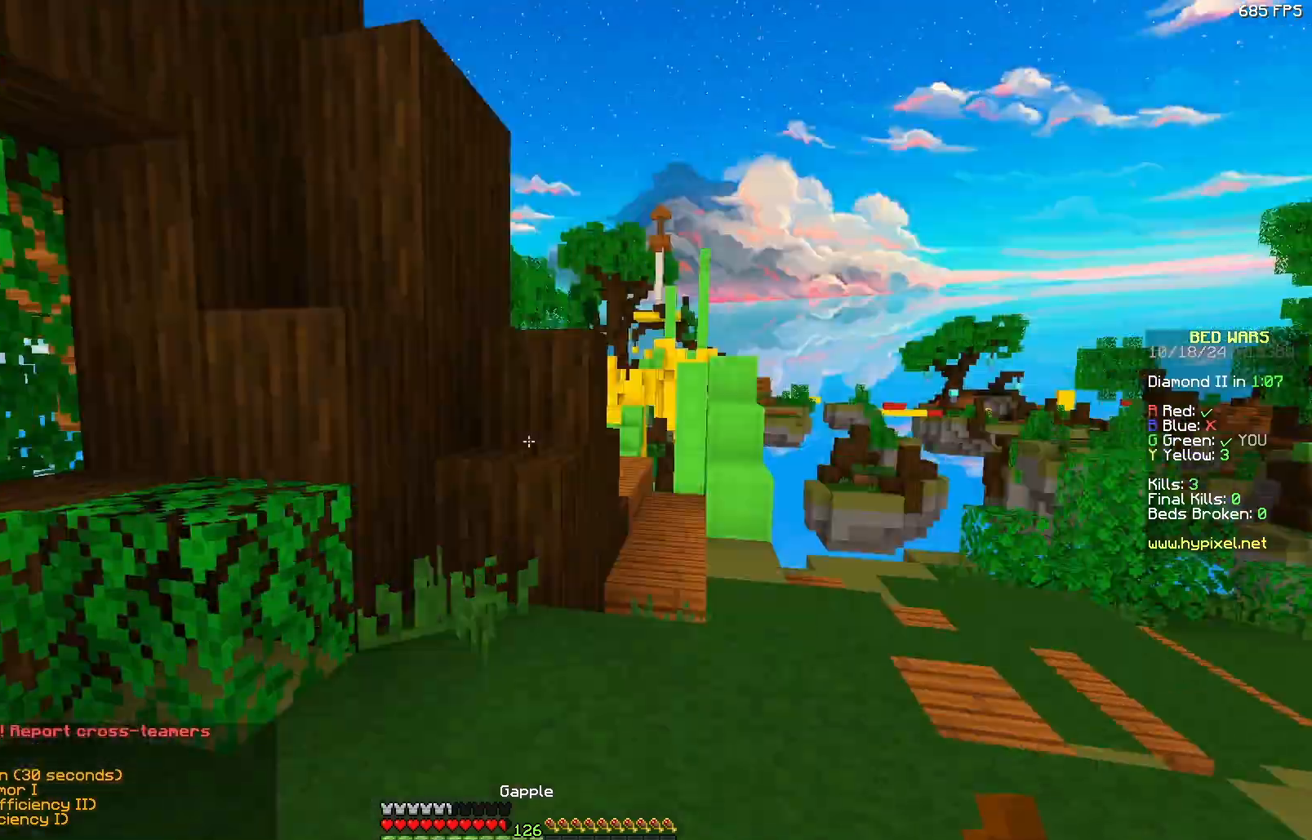
{"keys": ["w"], "mouse": [], "events": [[100, "d", "down"], [100, "w", "down"], [200, "d", "up"]]}
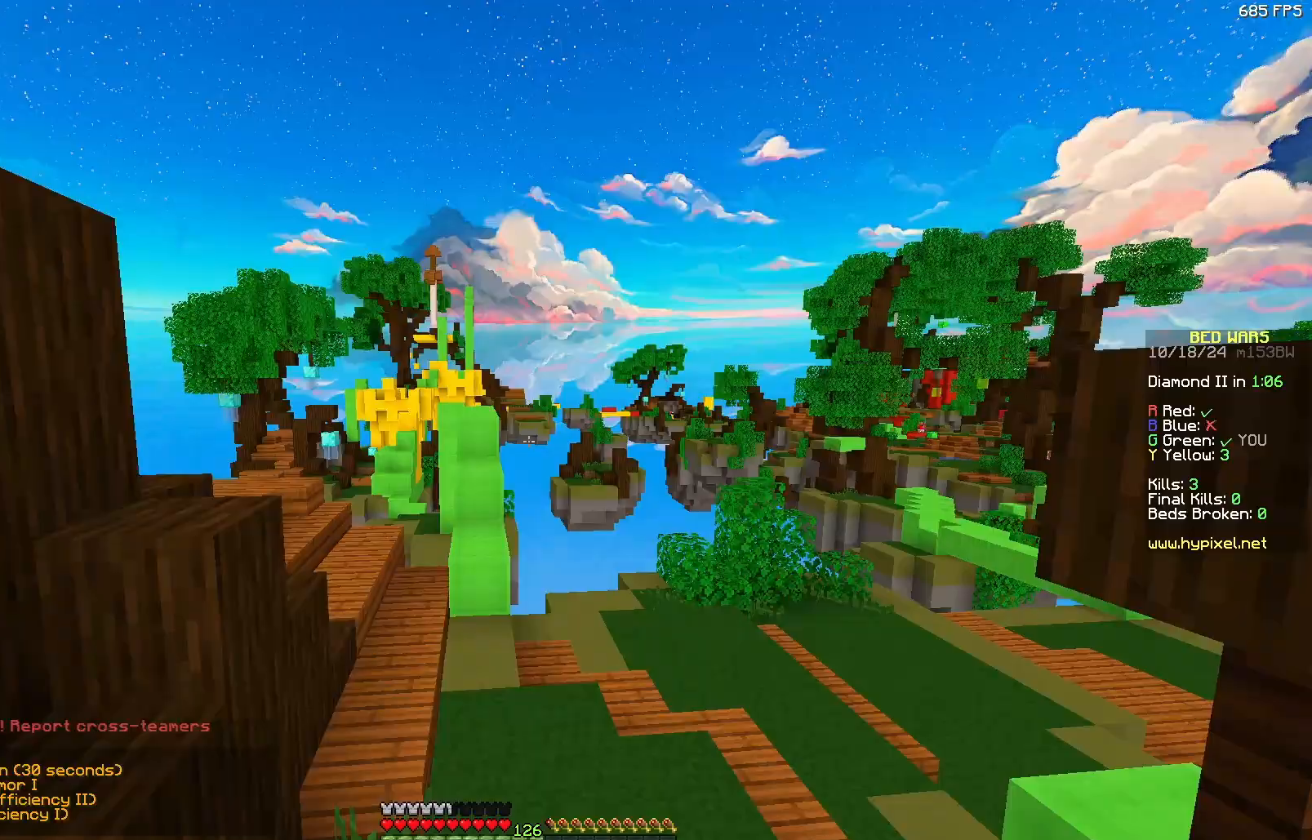
{"keys": ["w"], "mouse": [], "events": [[283, "mouse_left", "down"], [383, "mouse_left", "up"]]}
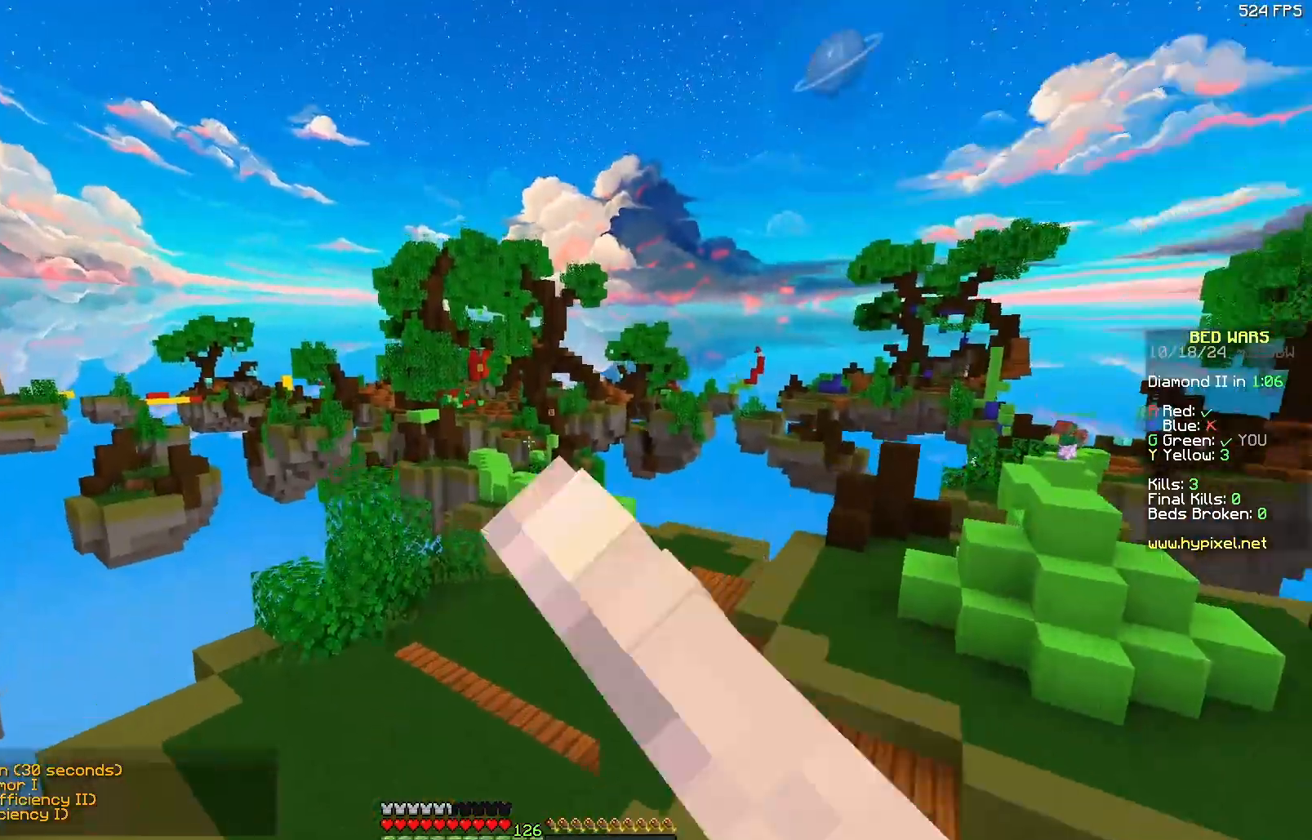
{"keys": ["w"], "mouse": [], "events": [[33, "mouse_left", "down"], [133, "d", "down"], [133, "mouse_left", "up"], [233, "d", "up"]]}
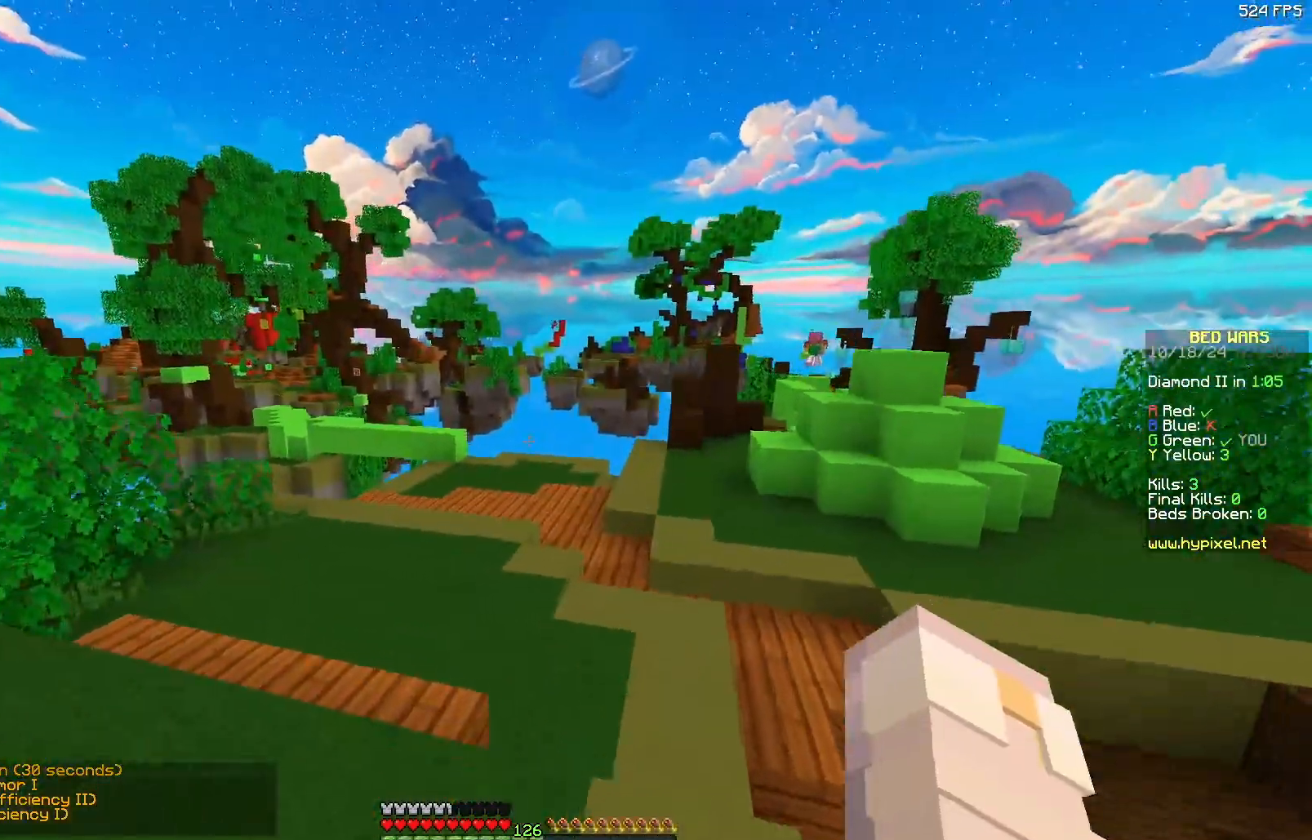
{"keys": ["w"], "mouse": [], "events": []}
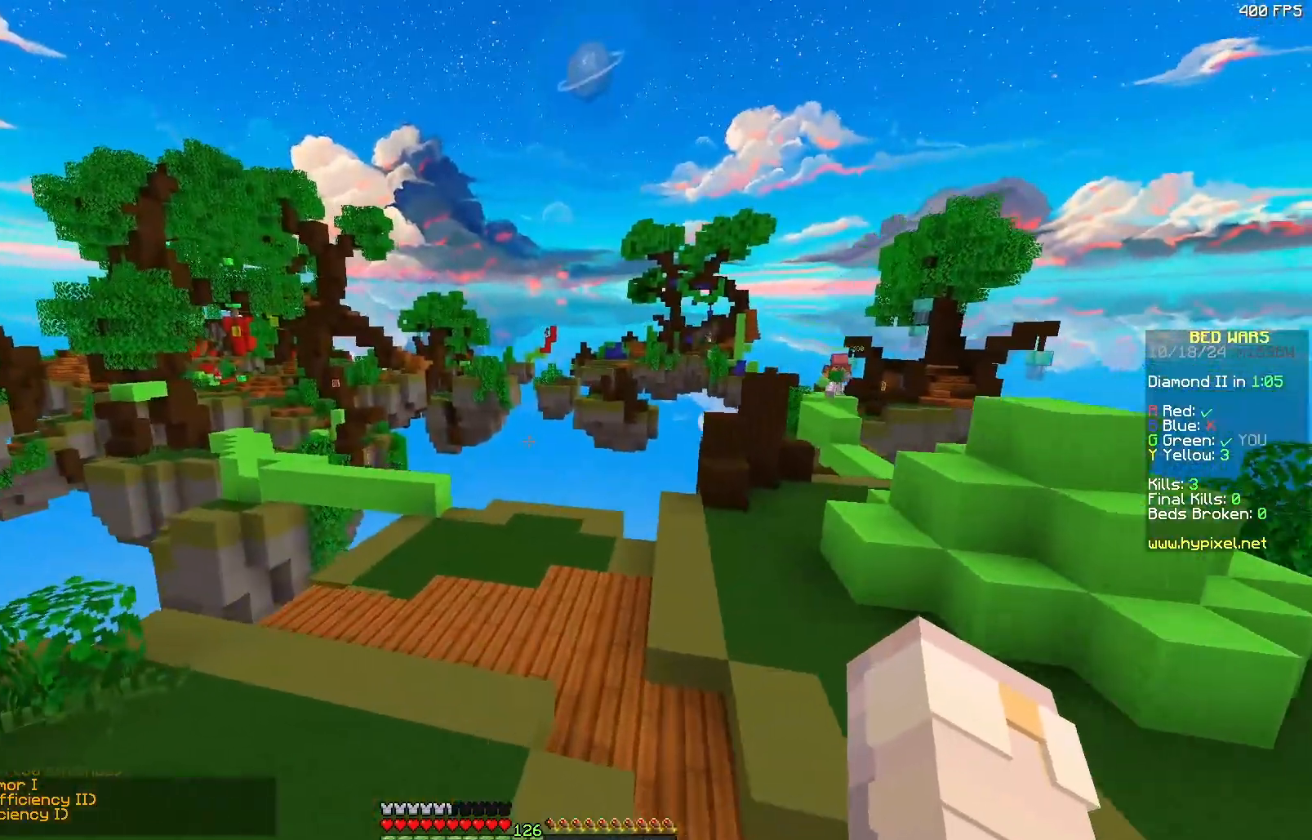
{"keys": ["d", "w"], "mouse": ["left"], "events": [[17, "d", "down"], [167, "d", "up"], [483, "d", "down"], [500, "mouse_left", "down"]]}
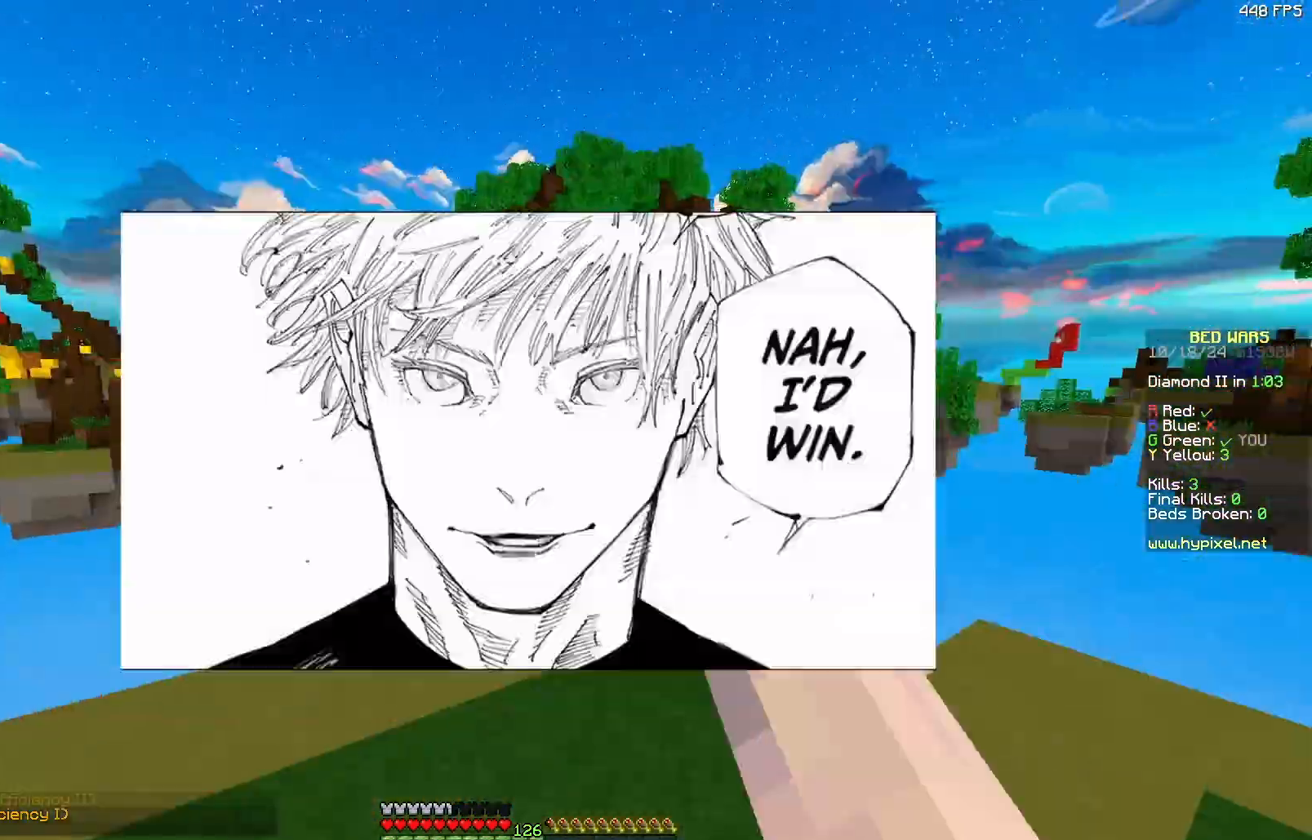
{"keys": ["w"], "mouse": [], "events": [[117, "d", "up"], [167, "mouse_left", "up"], [217, "mouse_left", "down"], [267, "mouse_left", "up"]]}
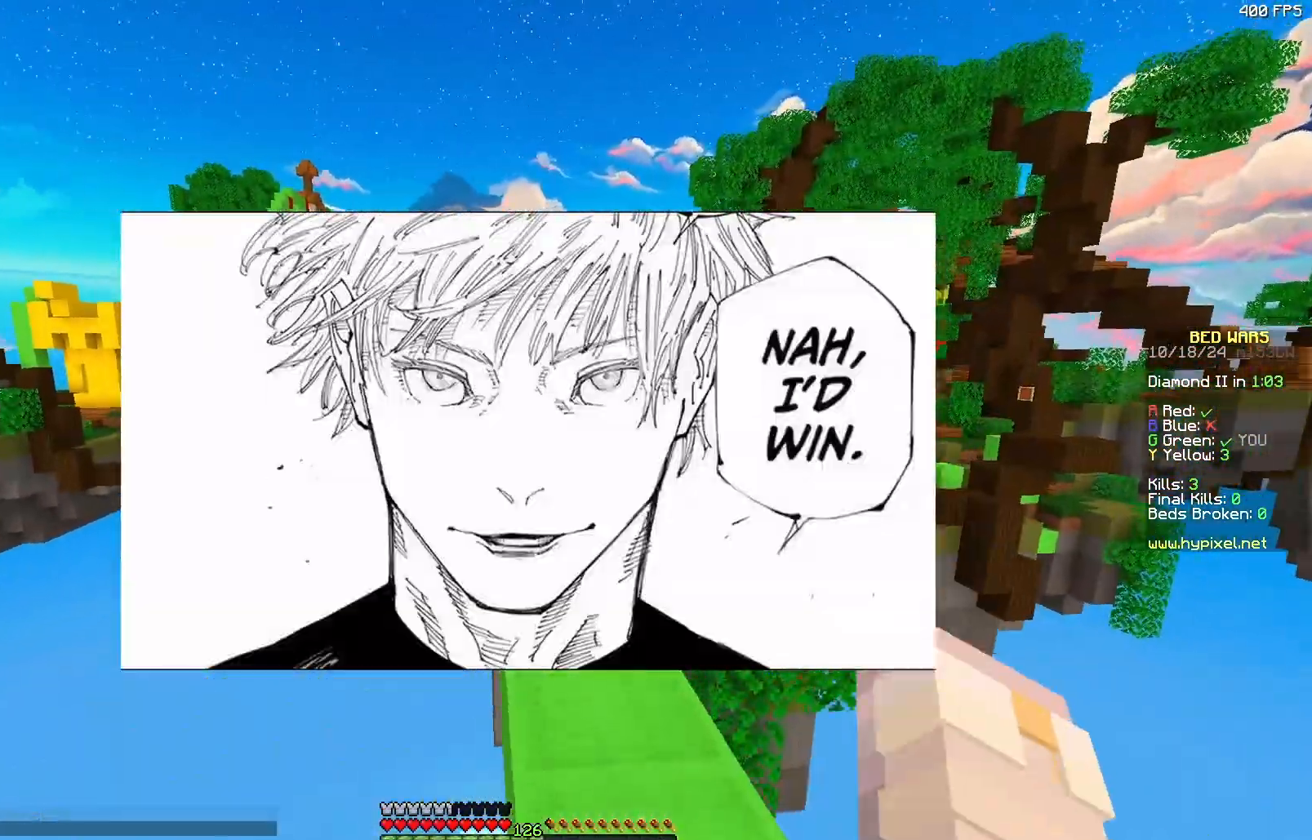
{"keys": [], "mouse": [], "events": [[83, "mouse_left", "down"], [133, "mouse_left", "up"], [167, "a", "down"], [483, "a", "up"], [483, "w", "up"]]}
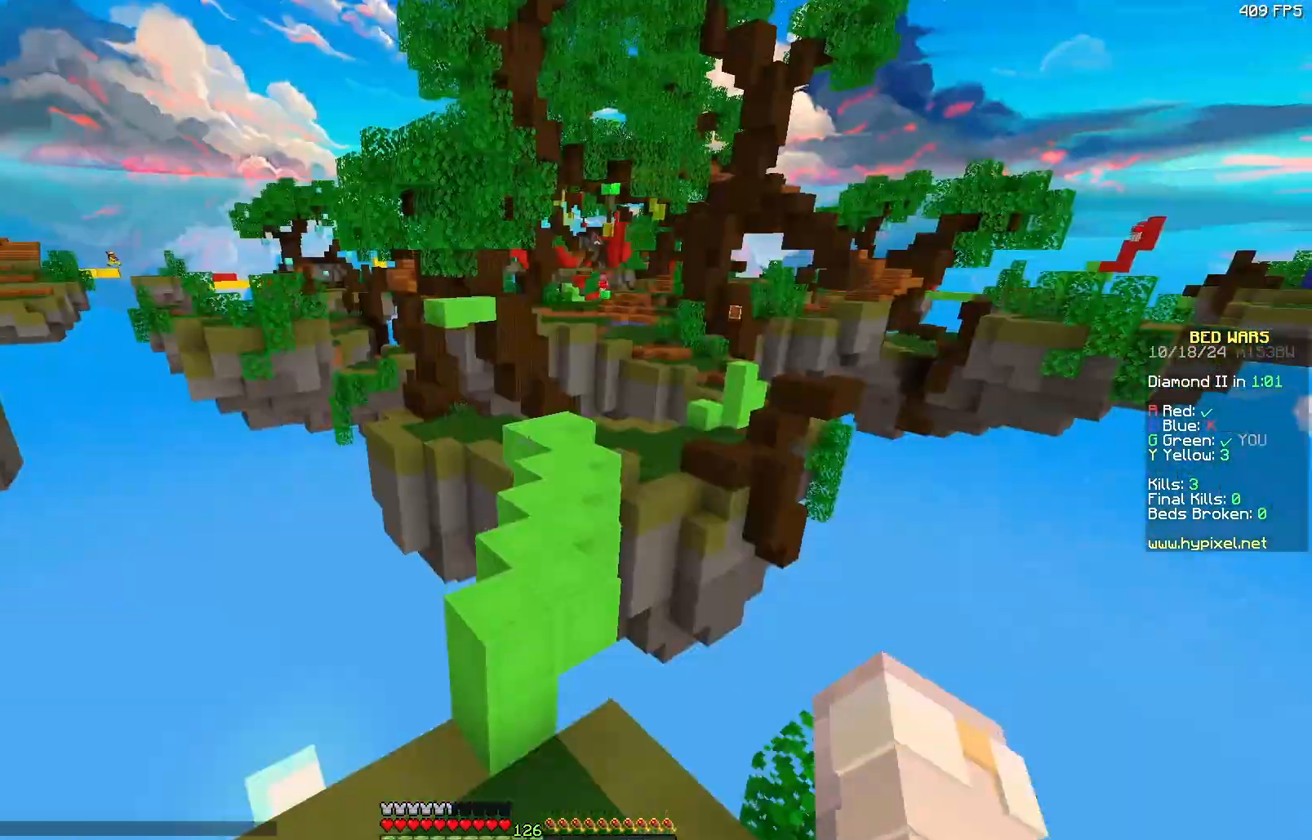
{"keys": ["w"], "mouse": ["left"], "events": [[250, "w", "down"], [450, "mouse_left", "down"]]}
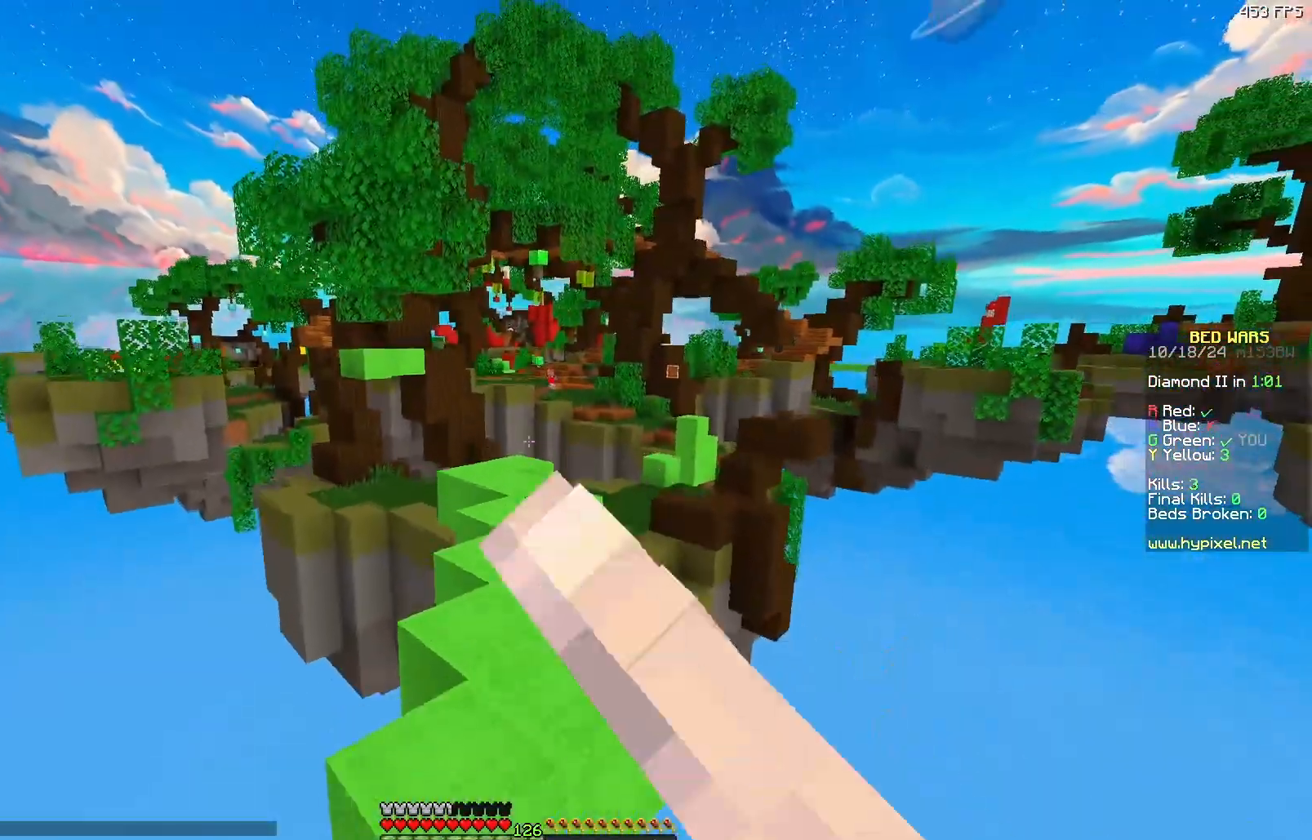
{"keys": ["w"], "mouse": ["left"], "events": [[100, "mouse_left", "up"], [150, "mouse_left", "down"], [200, "mouse_left", "up"], [267, "mouse_left", "down"], [417, "mouse_left", "up"], [467, "mouse_left", "down"]]}